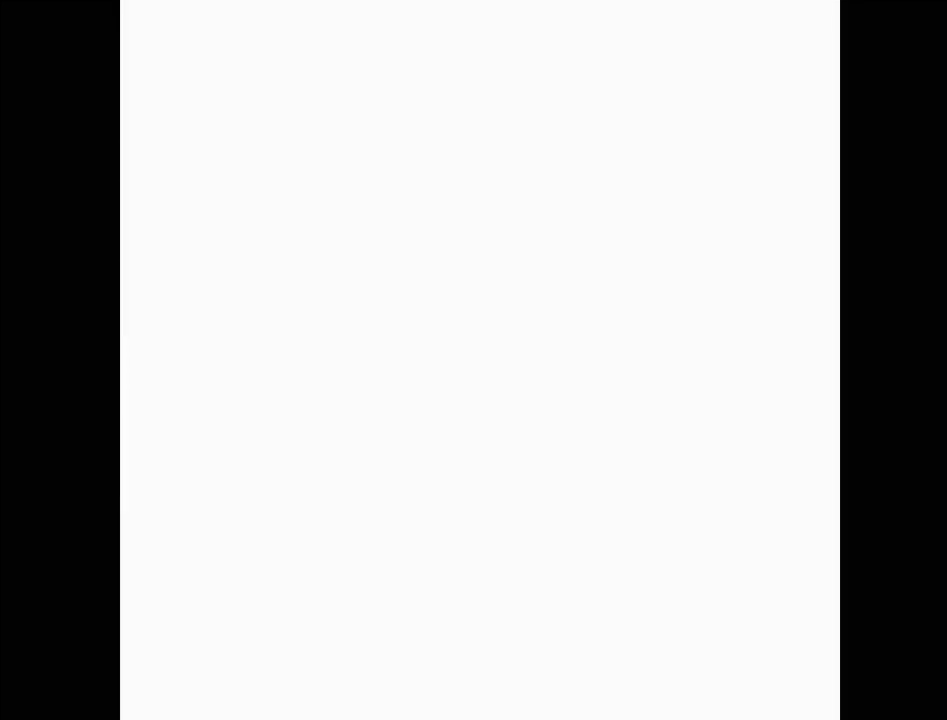
Gameplay with a controller (Nintendo layout); each line is a JSON object with the inputs held at the frame after it. "events" lists button and stick changes between this image and that frame as [ms after this image, input, new state], when the widget could be followed in between. Not read: L3 R3.
{"buttons": ["DPAD_DOWN"], "events": [[467, "DPAD_DOWN", "down"]]}
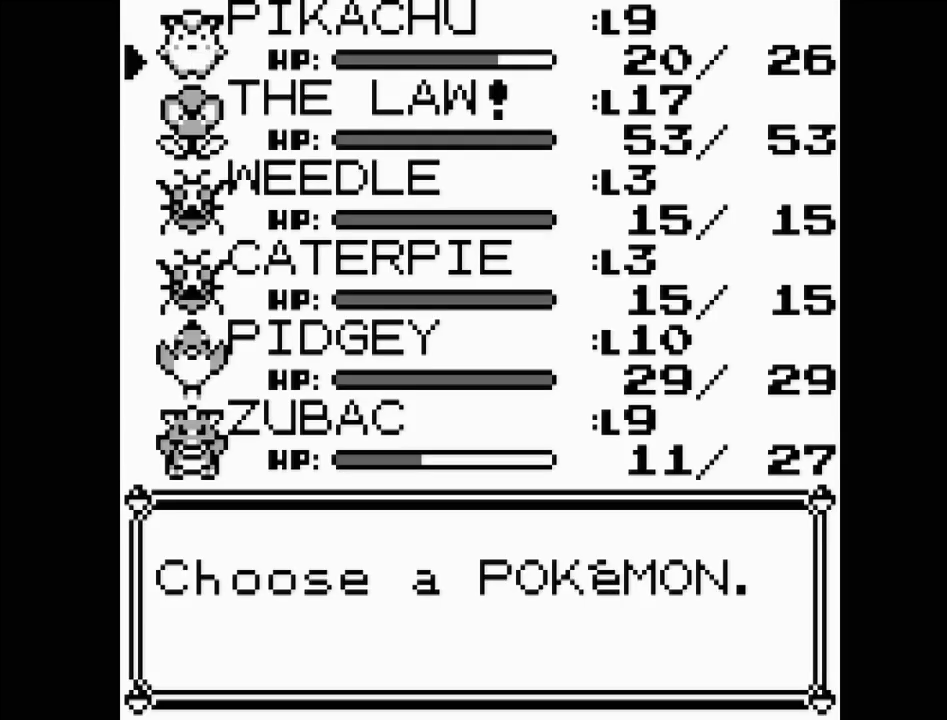
{"buttons": [], "events": [[117, "DPAD_DOWN", "up"]]}
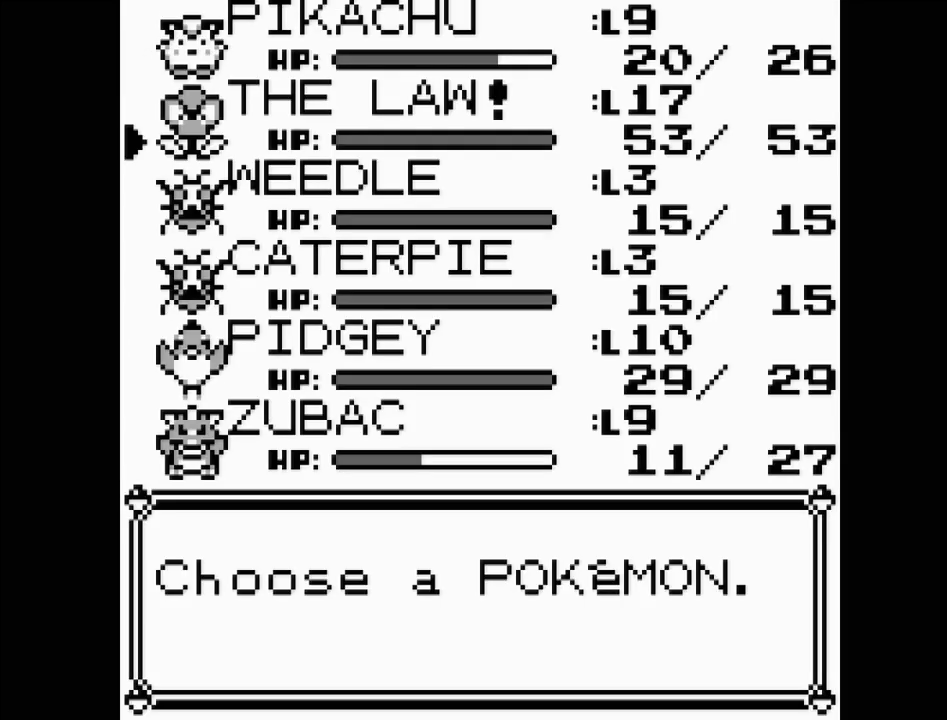
{"buttons": [], "events": []}
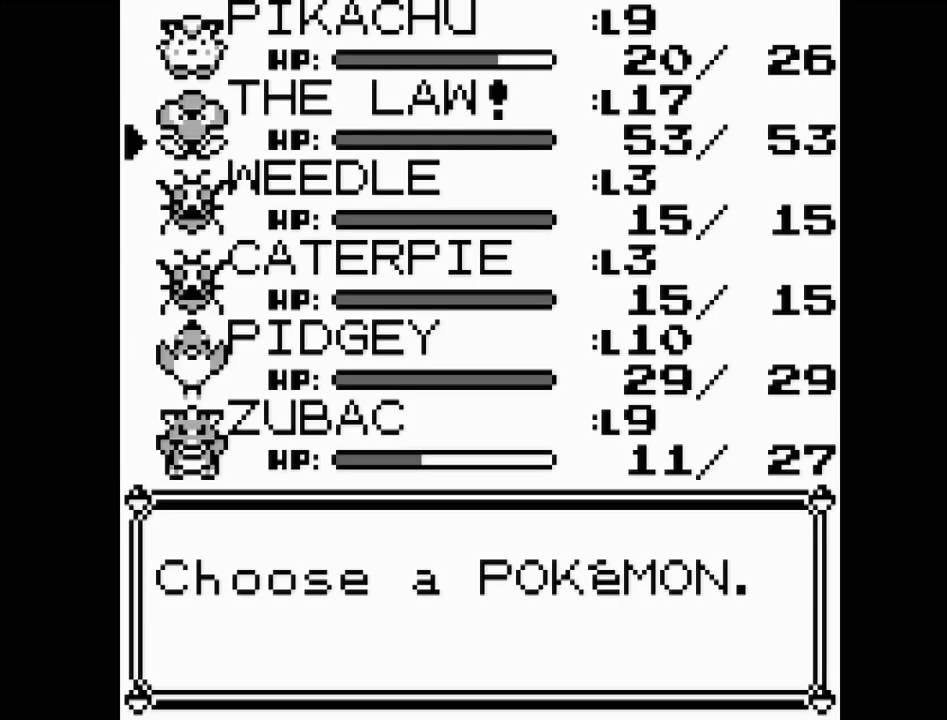
{"buttons": [], "events": []}
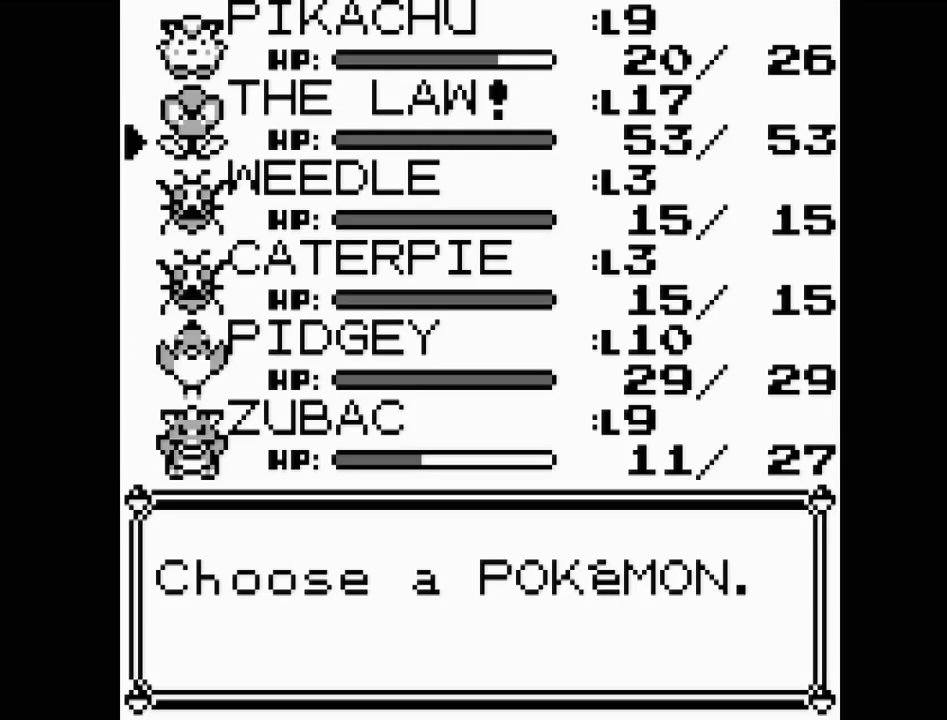
{"buttons": [], "events": [[383, "DPAD_DOWN", "down"], [433, "DPAD_DOWN", "up"]]}
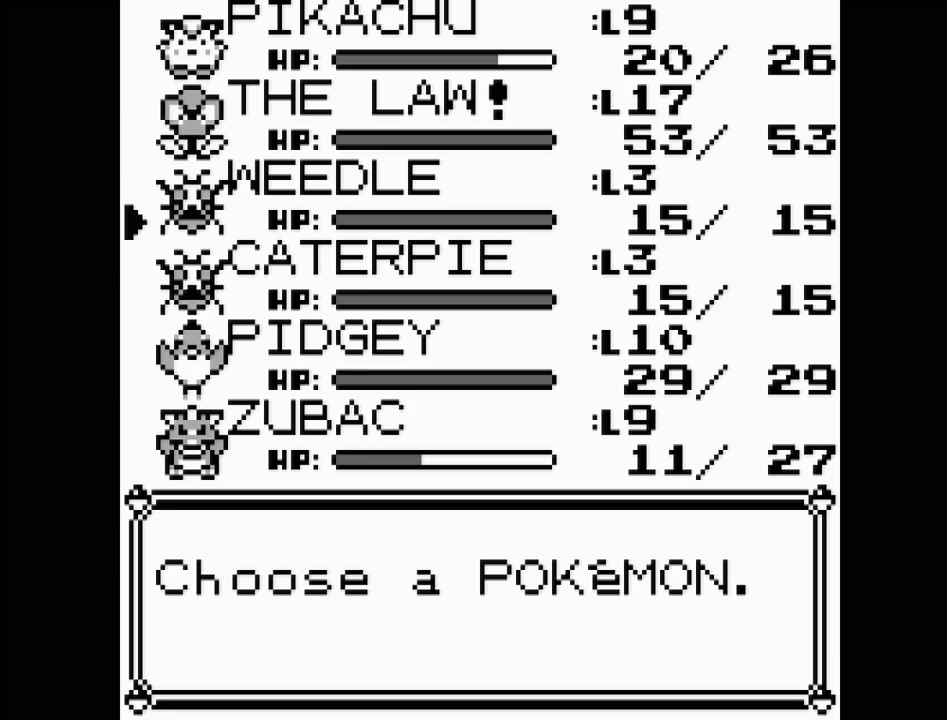
{"buttons": ["DPAD_UP"], "events": [[33, "DPAD_DOWN", "down"], [100, "DPAD_DOWN", "up"], [183, "DPAD_DOWN", "down"], [283, "DPAD_DOWN", "up"], [450, "DPAD_UP", "down"]]}
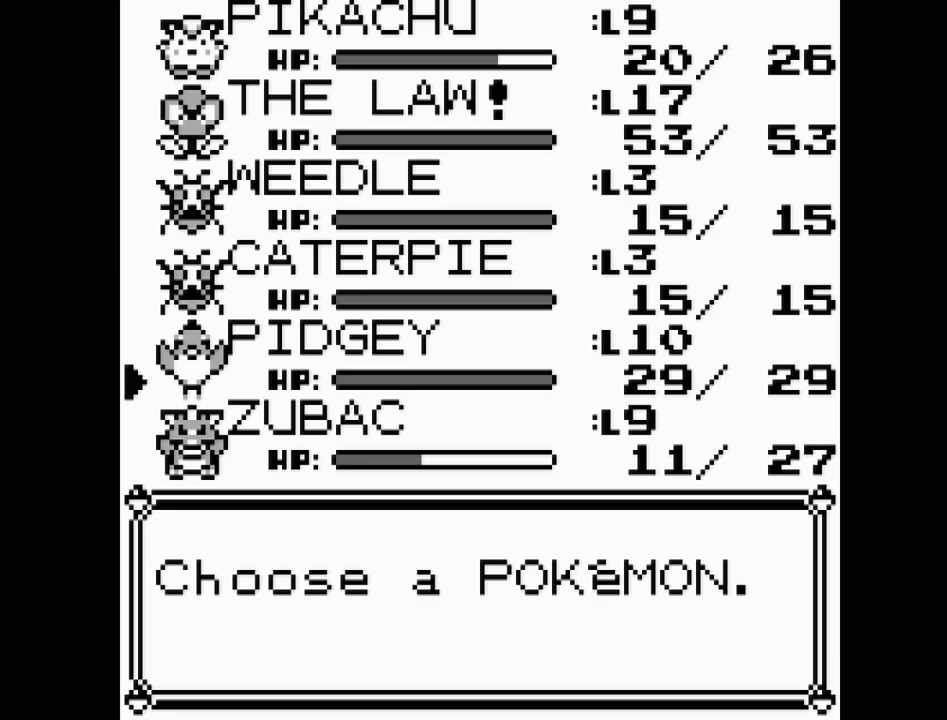
{"buttons": ["DPAD_UP"], "events": [[67, "DPAD_UP", "up"], [133, "DPAD_UP", "down"], [233, "DPAD_UP", "up"], [317, "DPAD_UP", "down"], [383, "DPAD_UP", "up"], [483, "DPAD_UP", "down"]]}
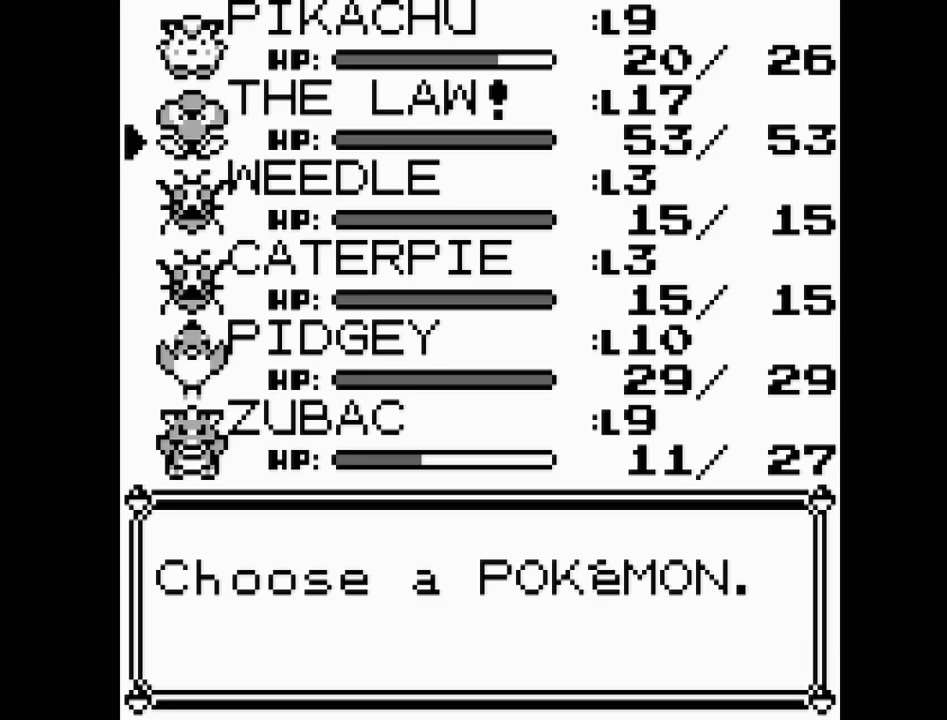
{"buttons": [], "events": [[67, "DPAD_UP", "up"], [367, "DPAD_DOWN", "down"], [450, "DPAD_DOWN", "up"]]}
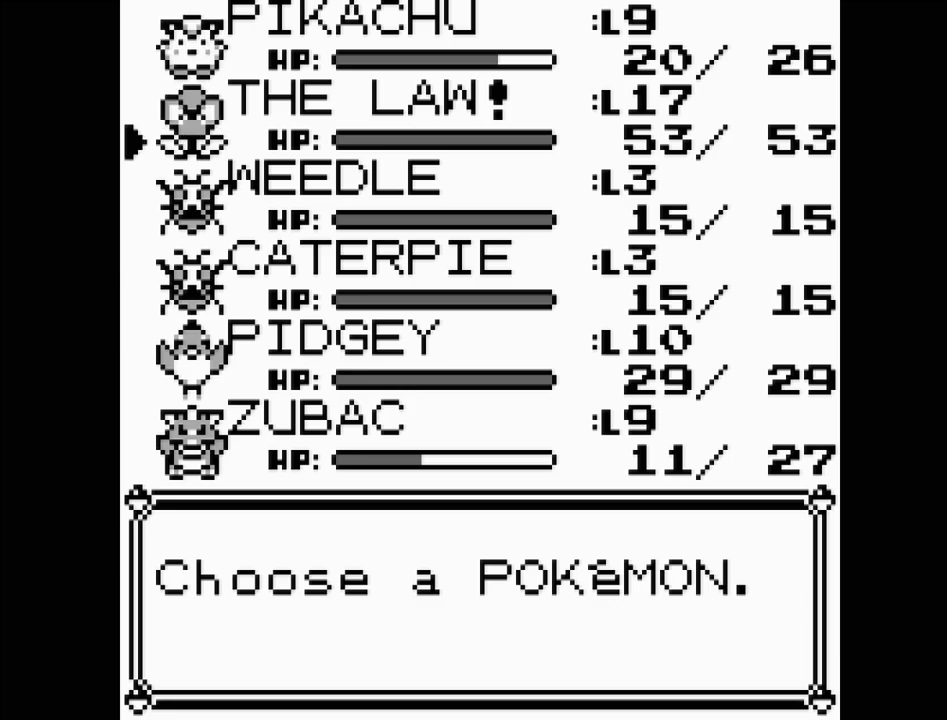
{"buttons": [], "events": [[67, "B", "down"], [150, "B", "up"]]}
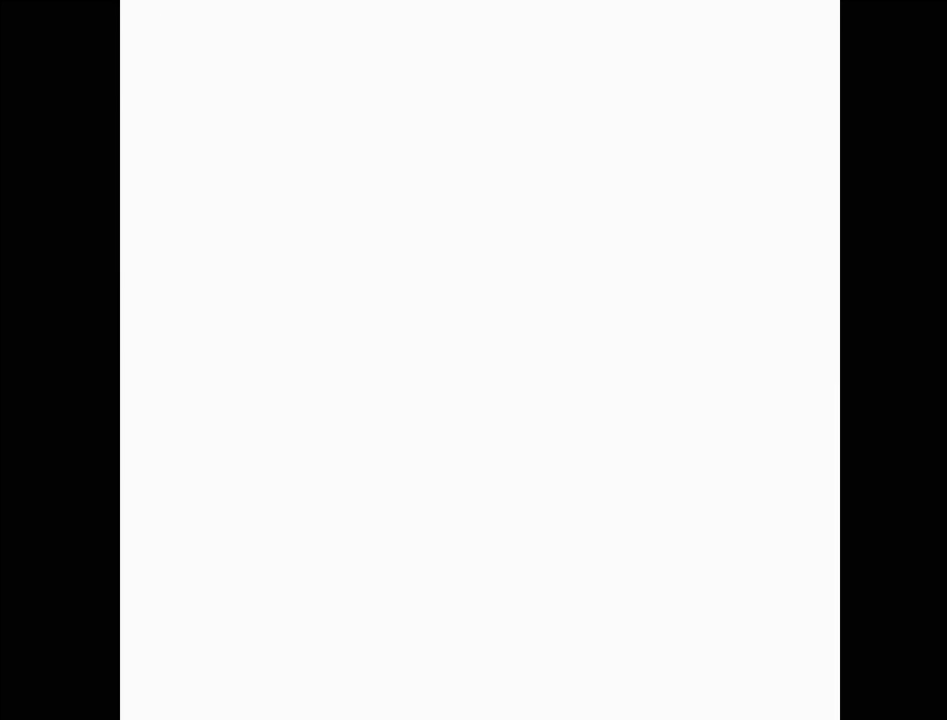
{"buttons": [], "events": []}
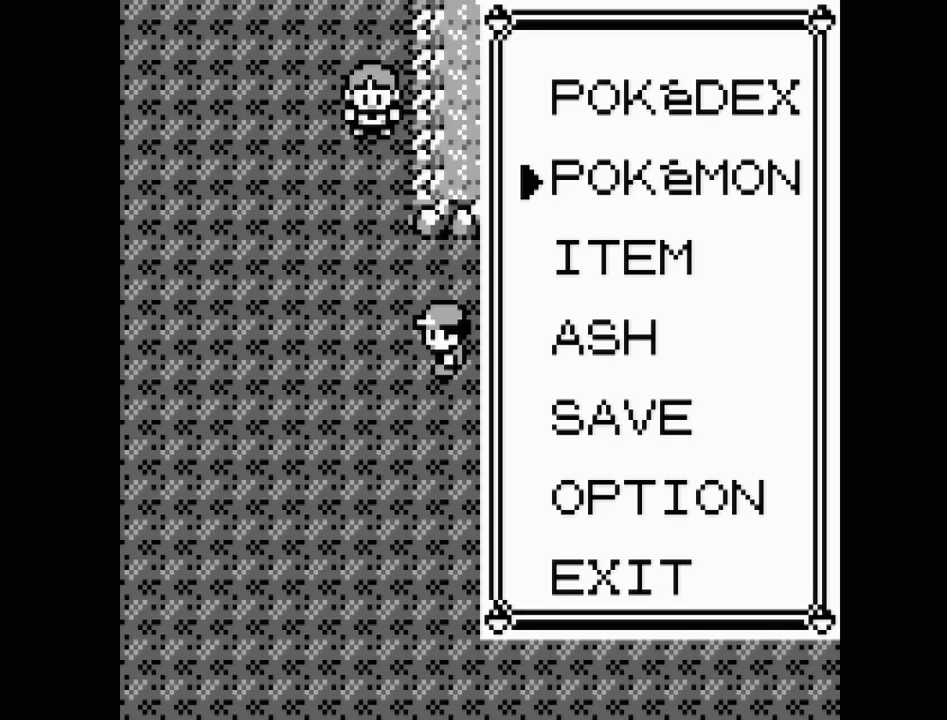
{"buttons": [], "events": [[50, "B", "down"], [167, "B", "up"]]}
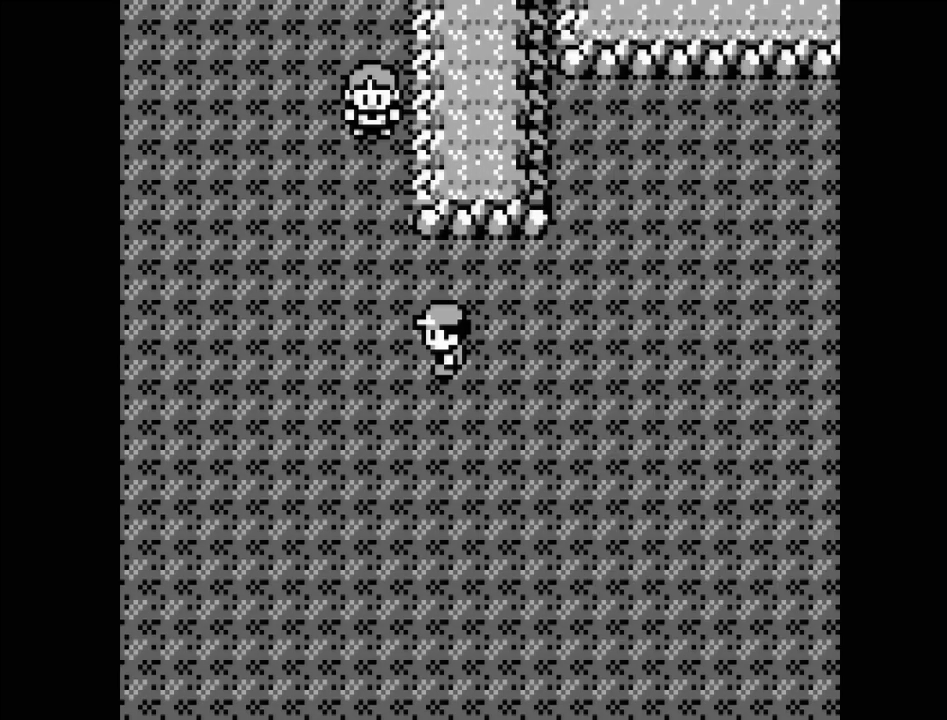
{"buttons": [], "events": []}
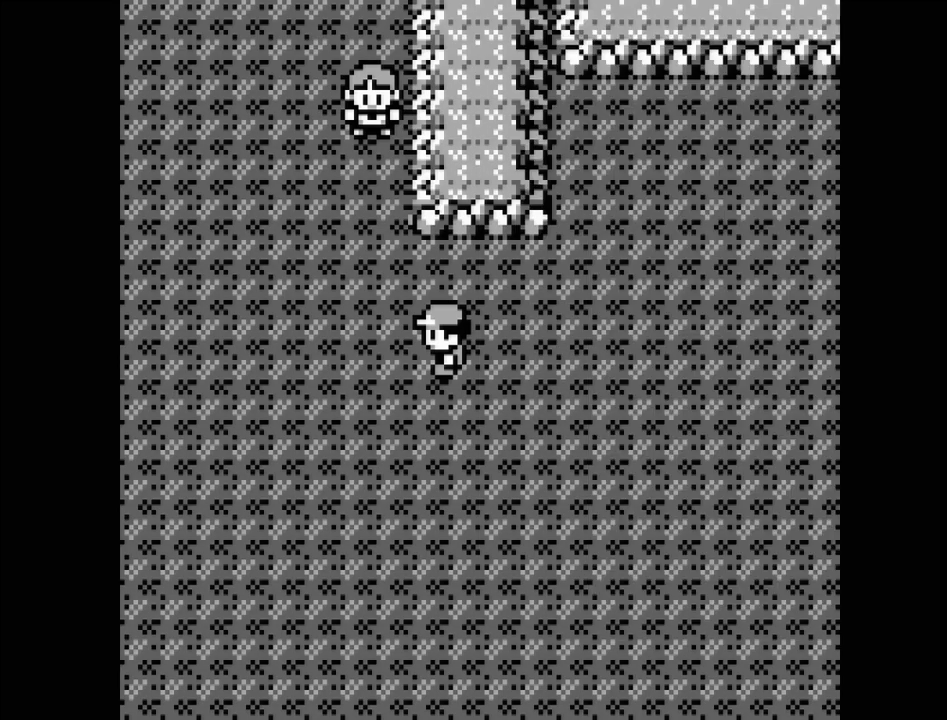
{"buttons": ["START"], "events": [[417, "START", "down"]]}
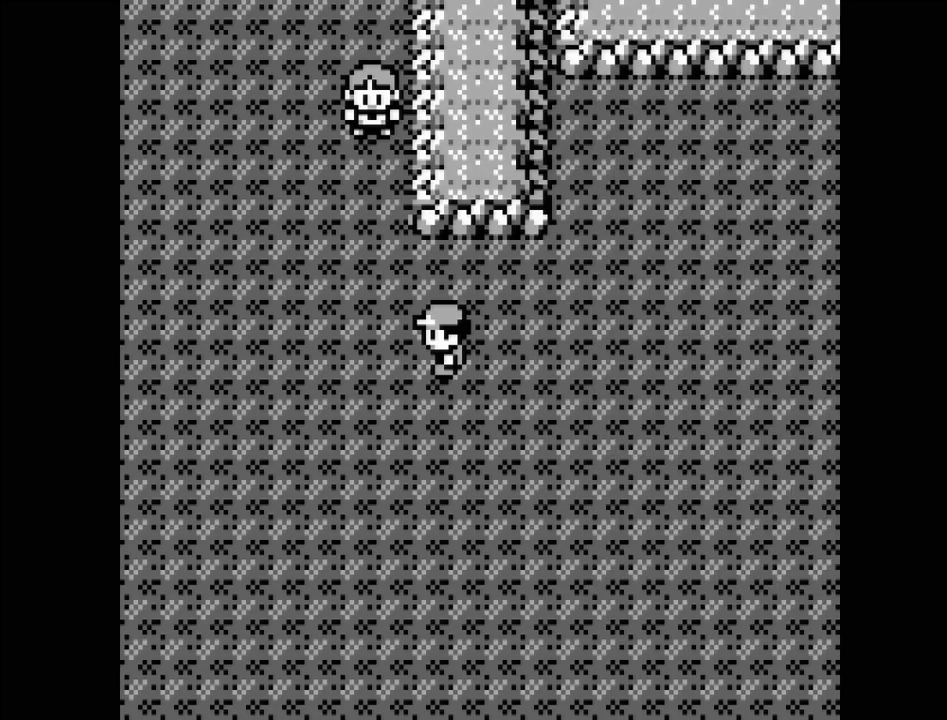
{"buttons": [], "events": [[17, "START", "up"]]}
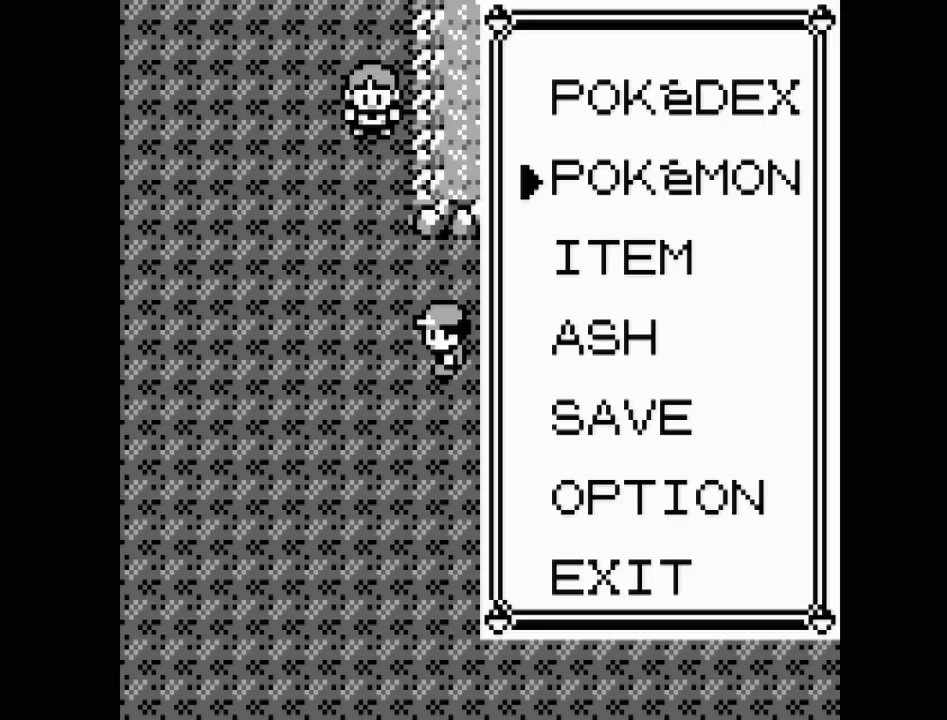
{"buttons": [], "events": [[50, "DPAD_DOWN", "down"], [150, "DPAD_DOWN", "up"], [217, "DPAD_DOWN", "down"], [300, "DPAD_DOWN", "up"], [383, "DPAD_DOWN", "down"], [467, "DPAD_DOWN", "up"]]}
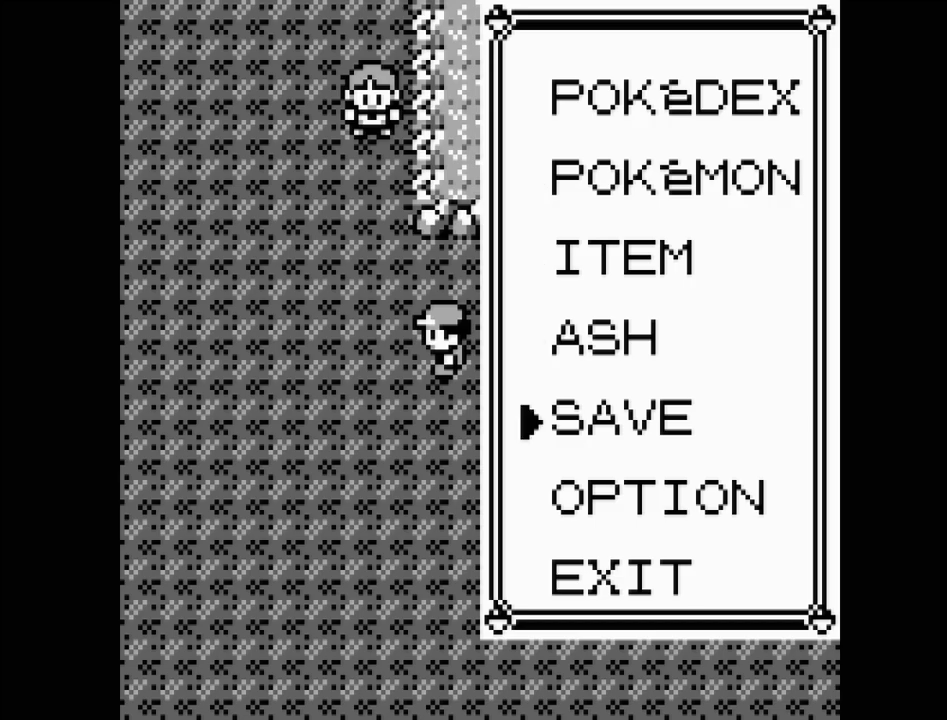
{"buttons": [], "events": [[167, "A", "down"], [350, "A", "up"]]}
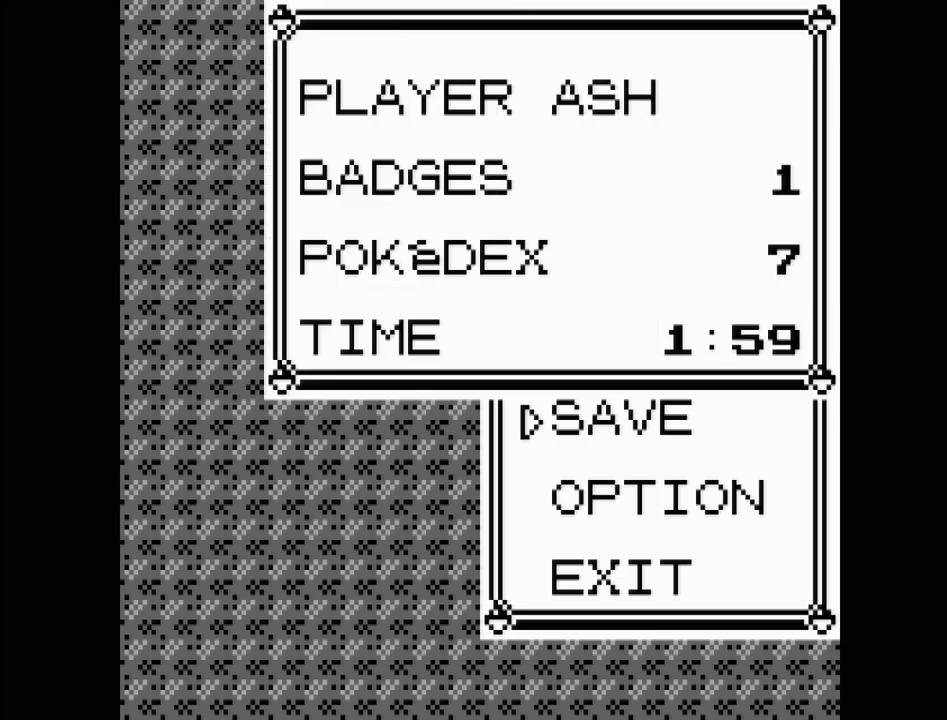
{"buttons": [], "events": []}
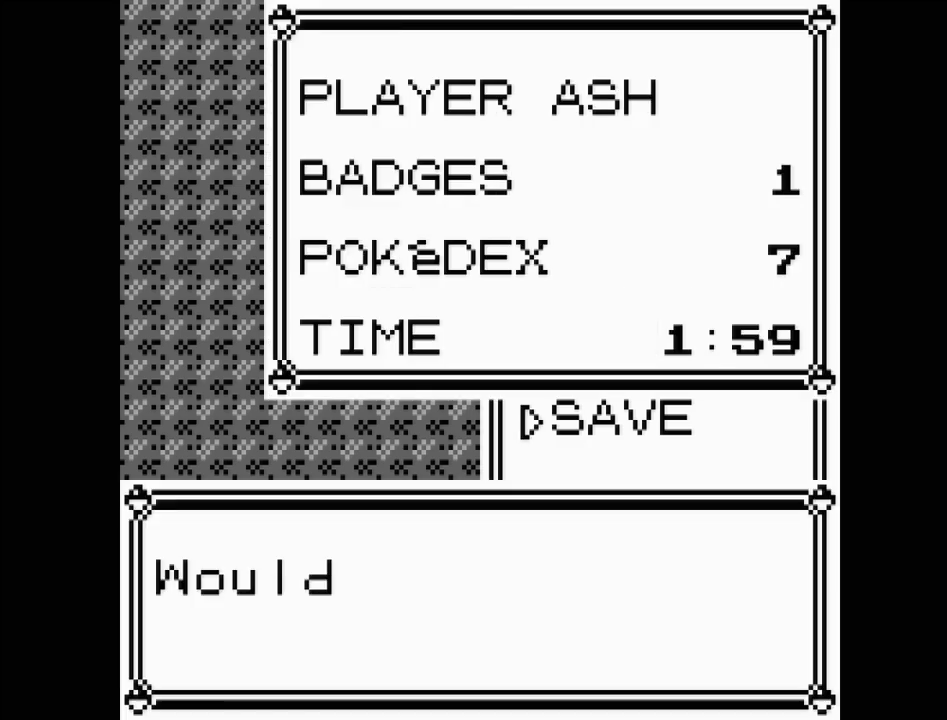
{"buttons": [], "events": [[317, "A", "down"], [417, "A", "up"]]}
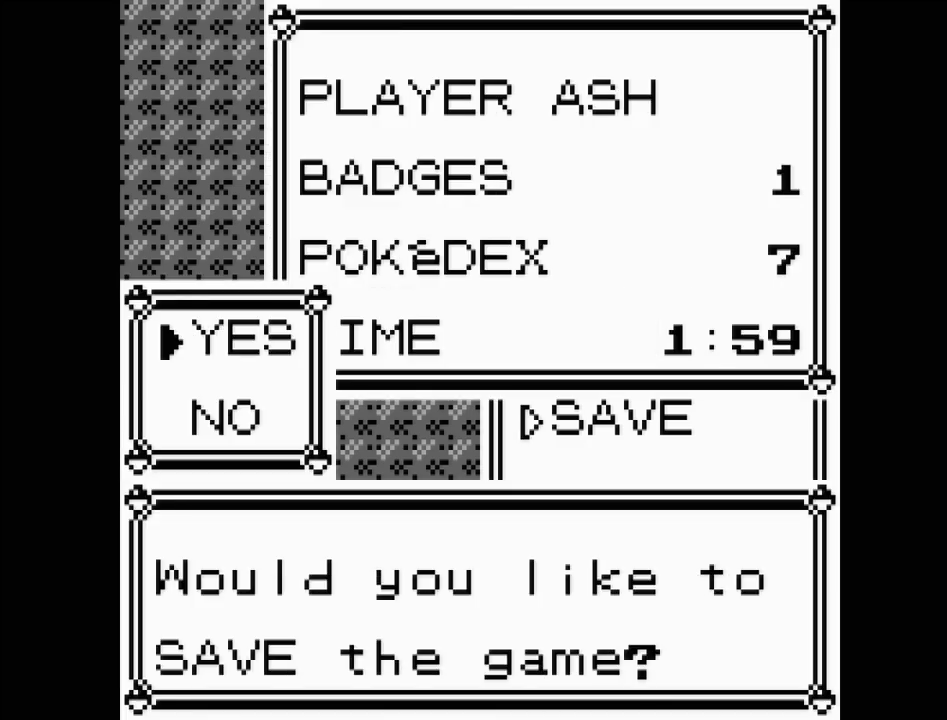
{"buttons": [], "events": [[267, "A", "down"], [417, "A", "up"]]}